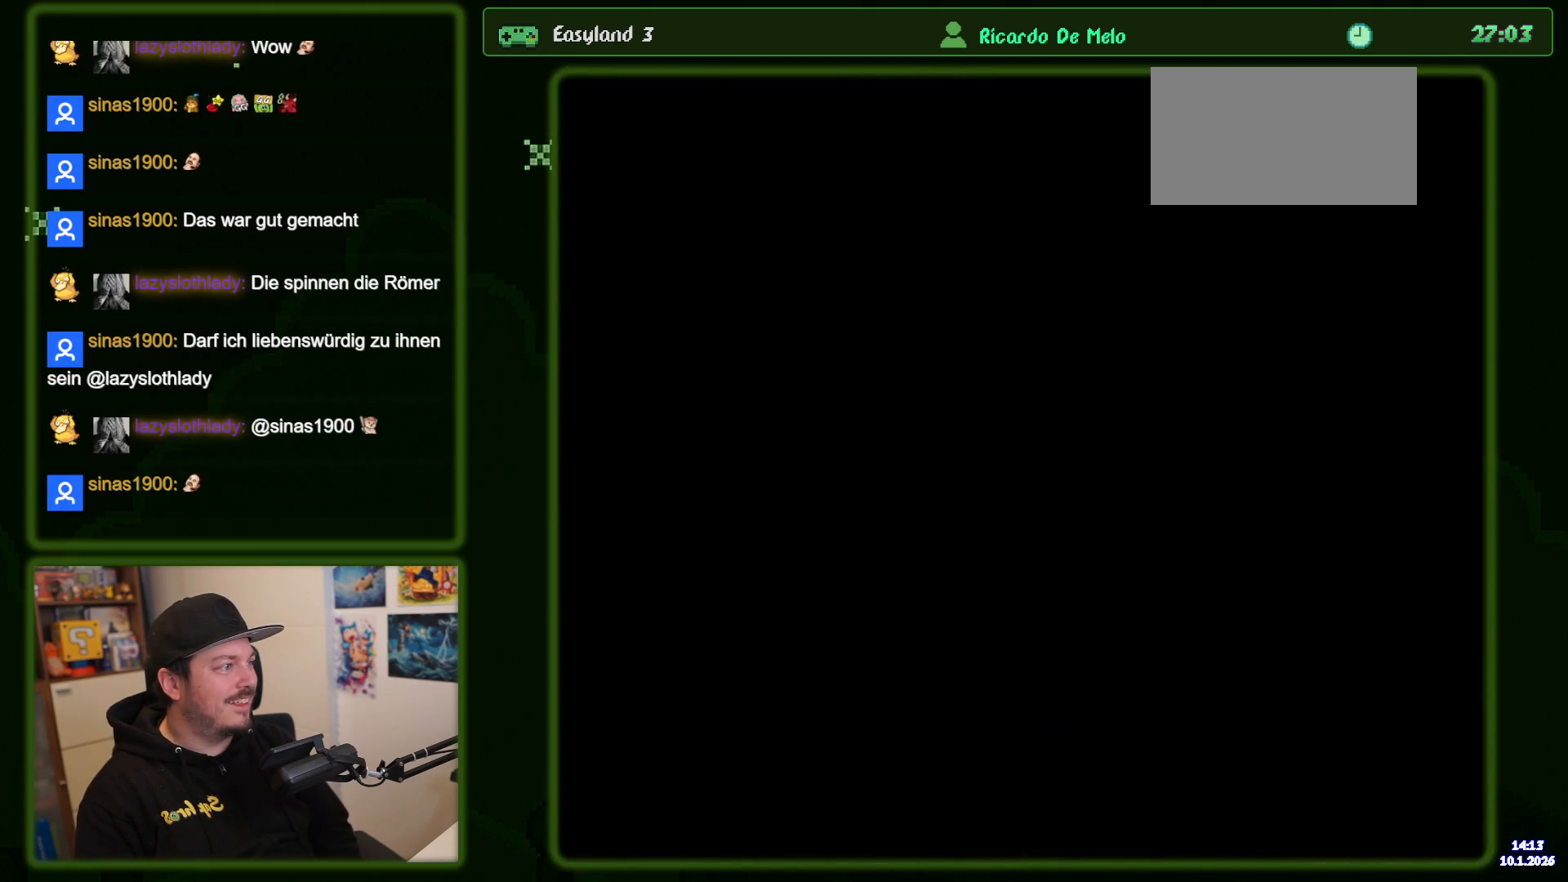
Gameplay with a controller (Nintendo layout); each line is a JSON object with the inputs held at the frame after it. "events" lists button and stick changes between this image and that frame as [ms after this image, input, new state], when the widget could be followed in between. Not read: DPAD_RIGHT L3 R3.
{"buttons": ["B", "Y"], "events": []}
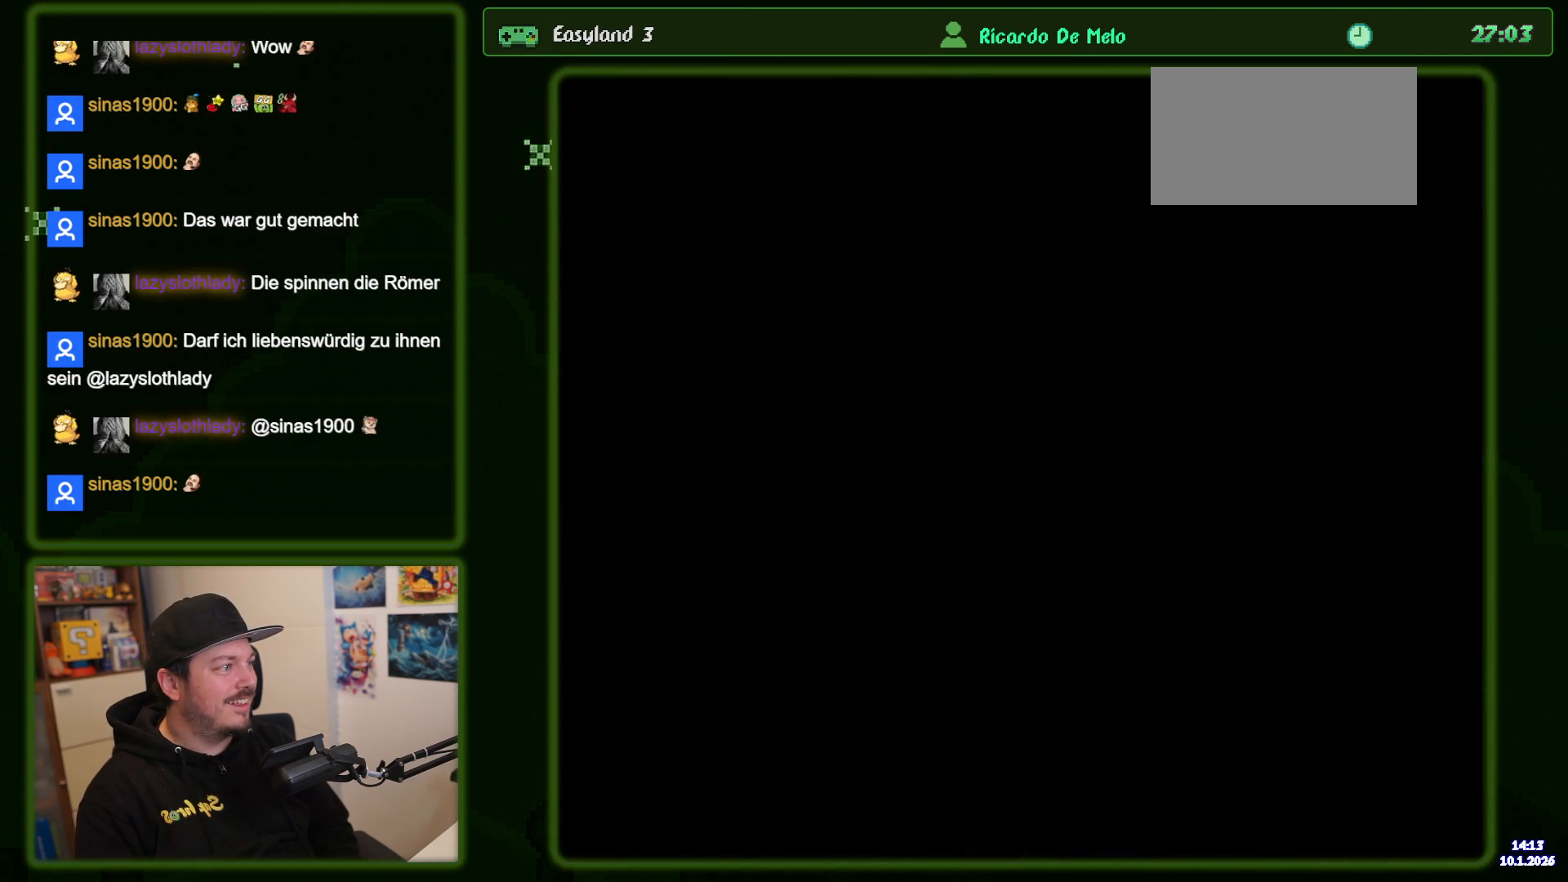
{"buttons": ["B", "Y"], "events": []}
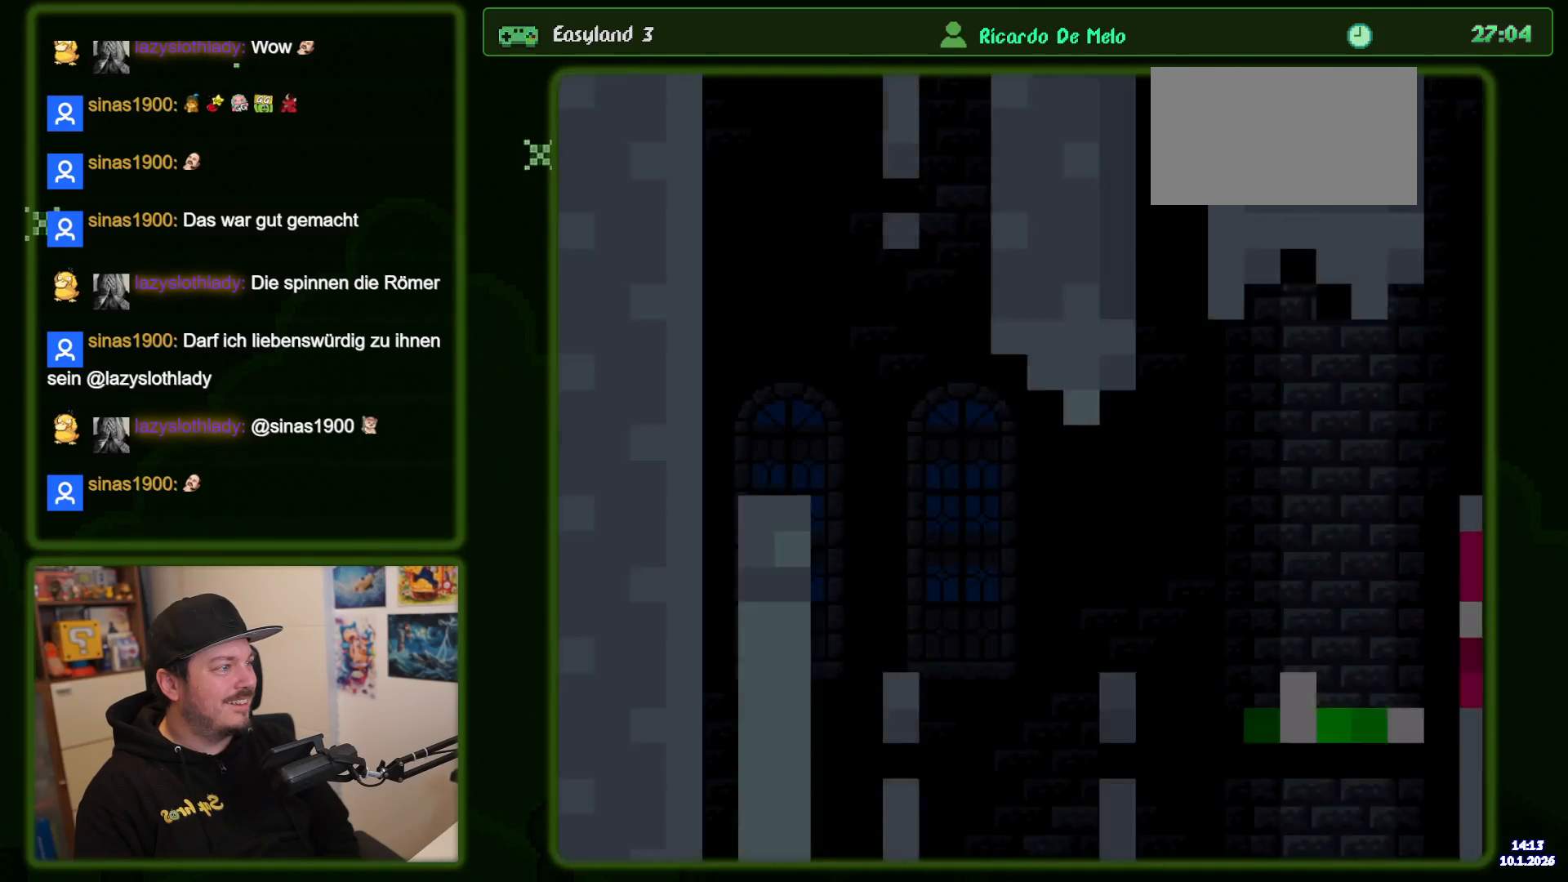
{"buttons": ["B", "Y"], "events": []}
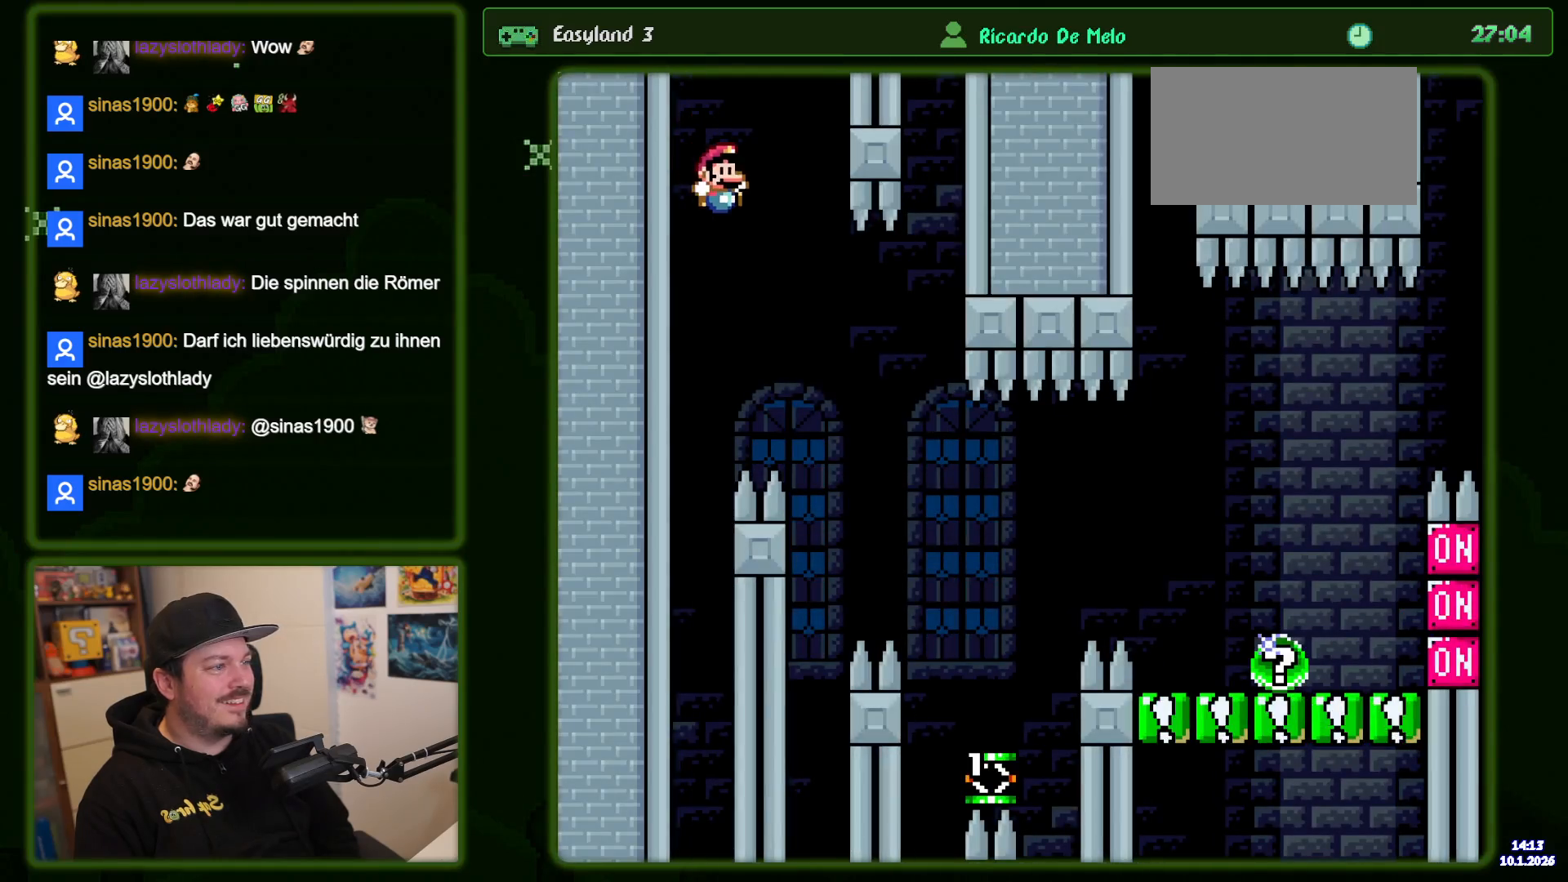
{"buttons": ["B", "Y"], "events": []}
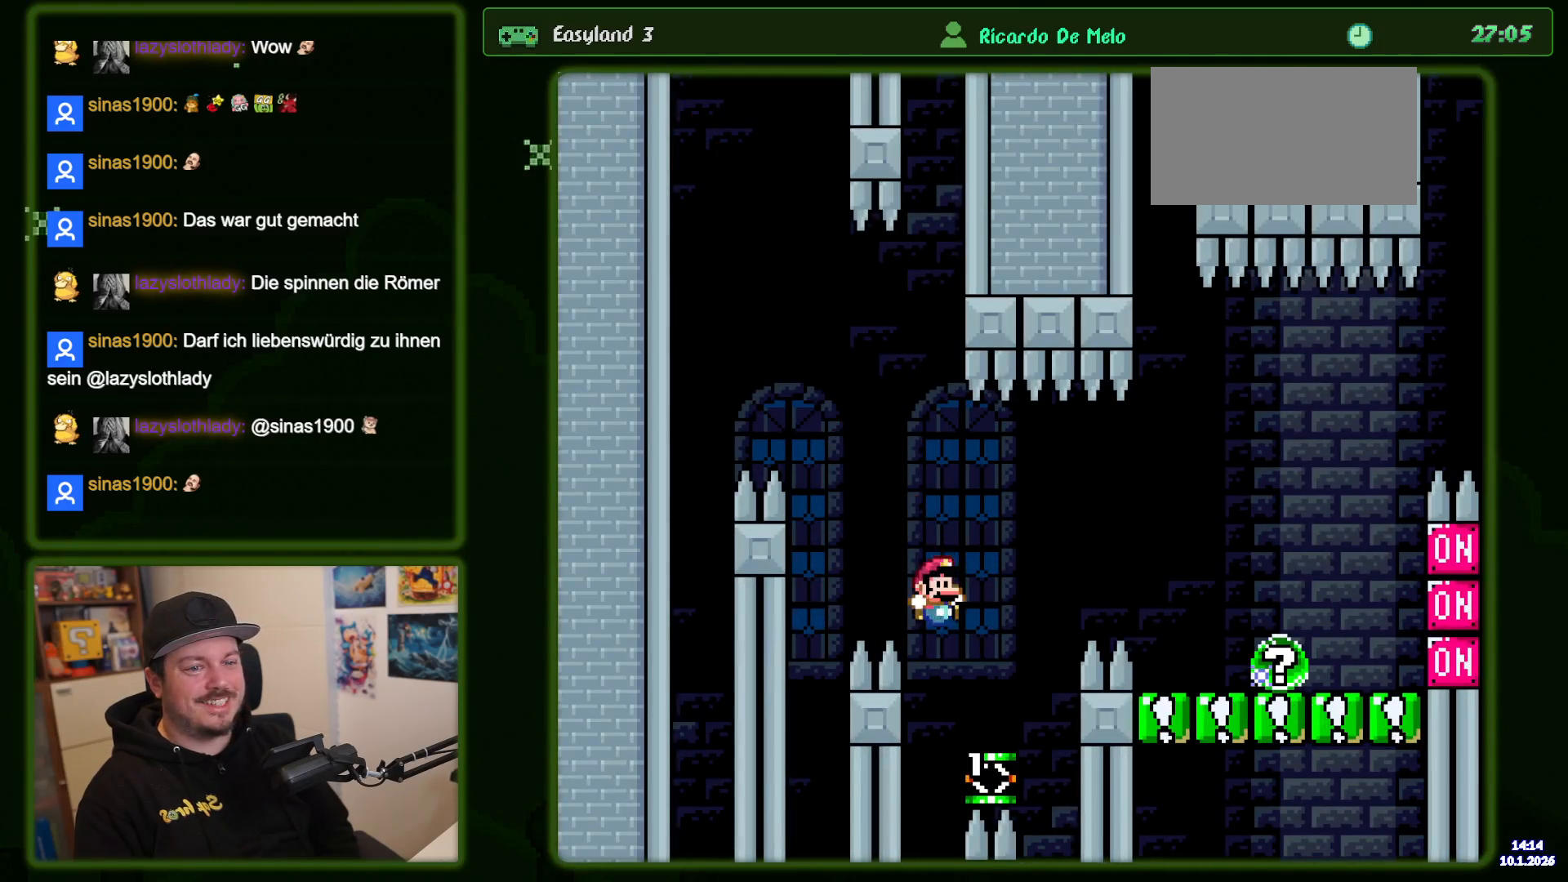
{"buttons": ["Y"], "events": [[383, "B", "up"]]}
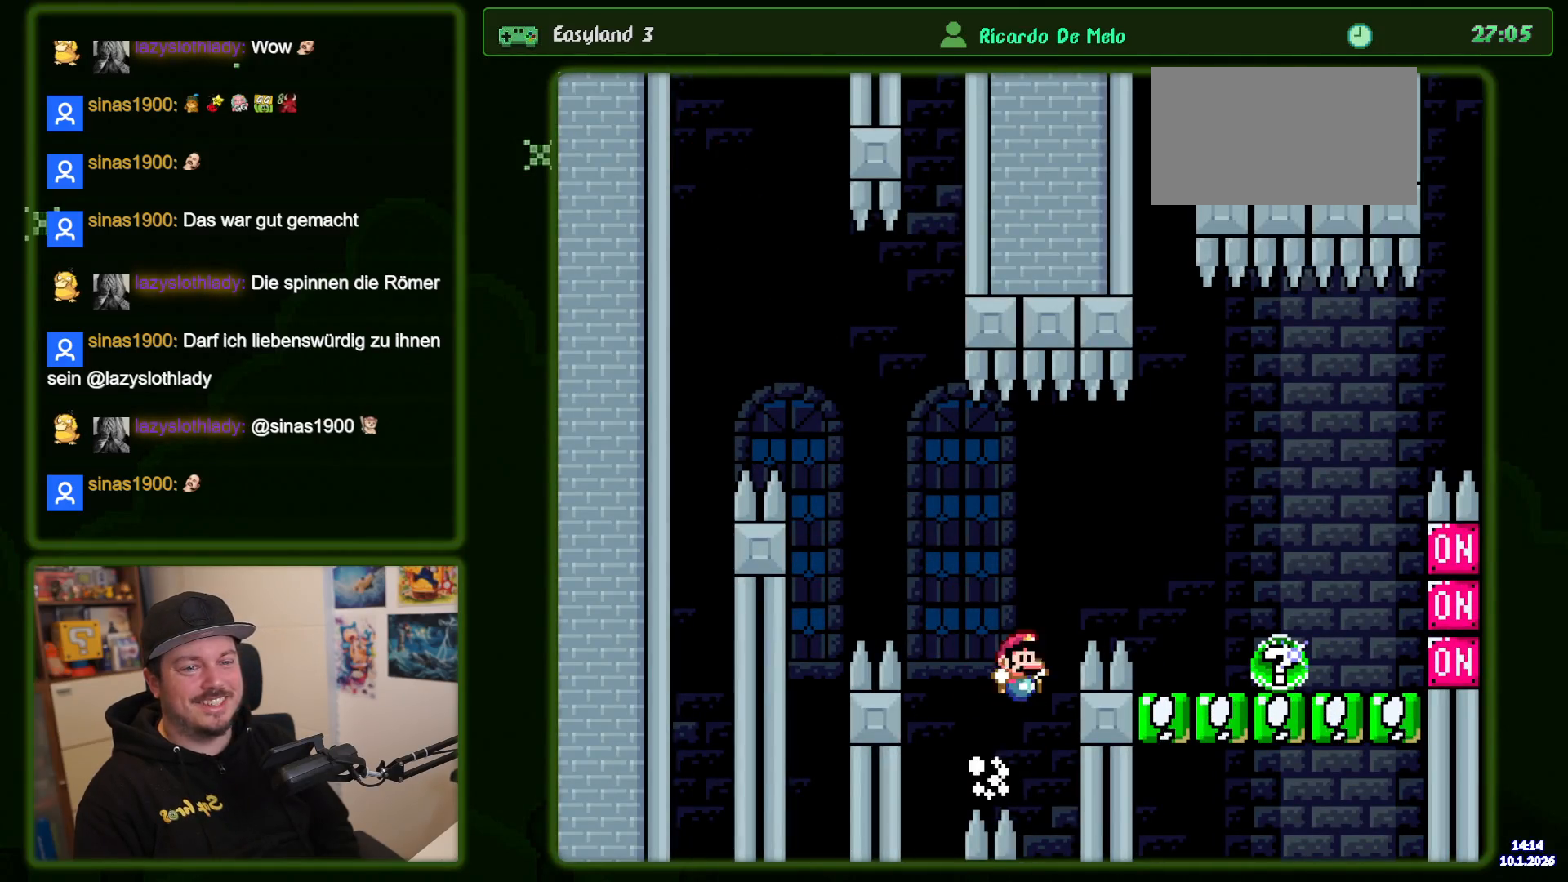
{"buttons": ["B", "Y", "DPAD_LEFT"], "events": [[16, "B", "down"], [133, "B", "up"], [216, "B", "down"], [466, "DPAD_LEFT", "down"]]}
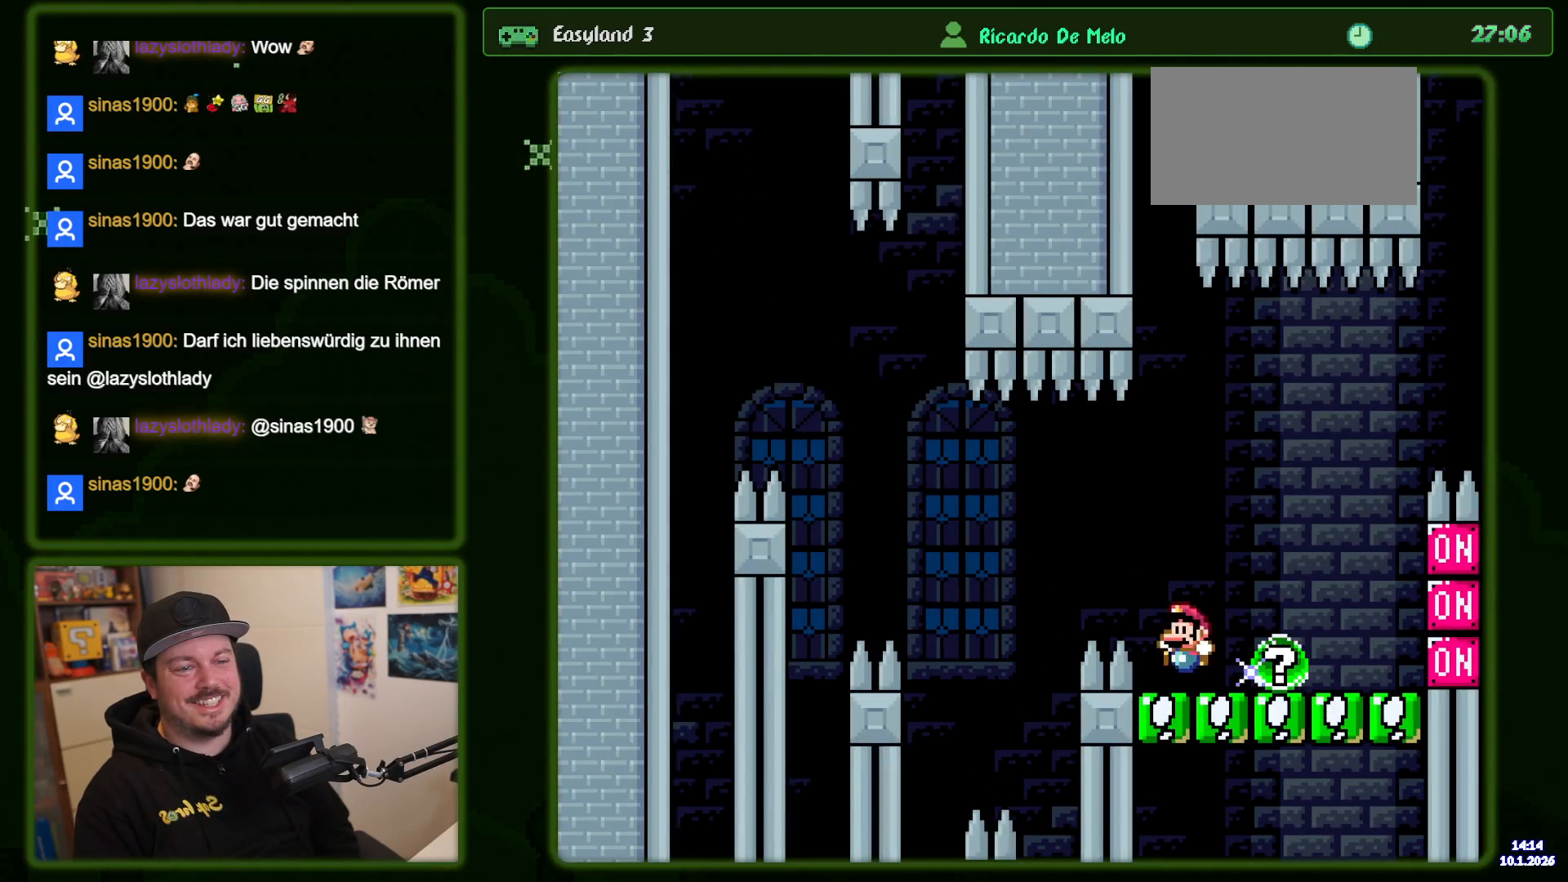
{"buttons": ["Y"], "events": [[83, "DPAD_LEFT", "up"], [200, "B", "up"]]}
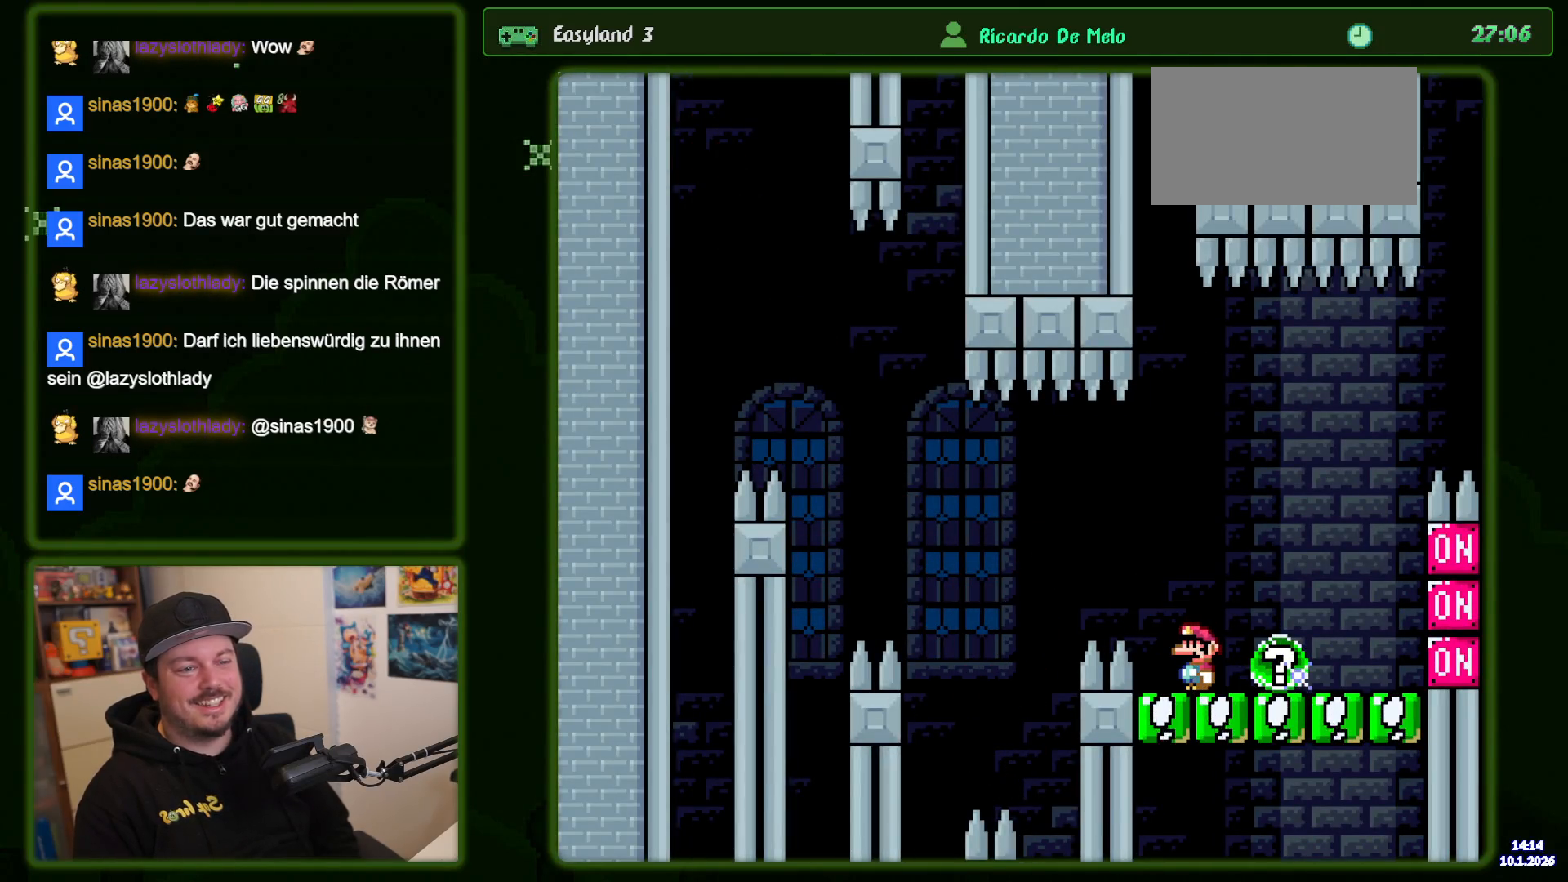
{"buttons": ["Y"], "events": []}
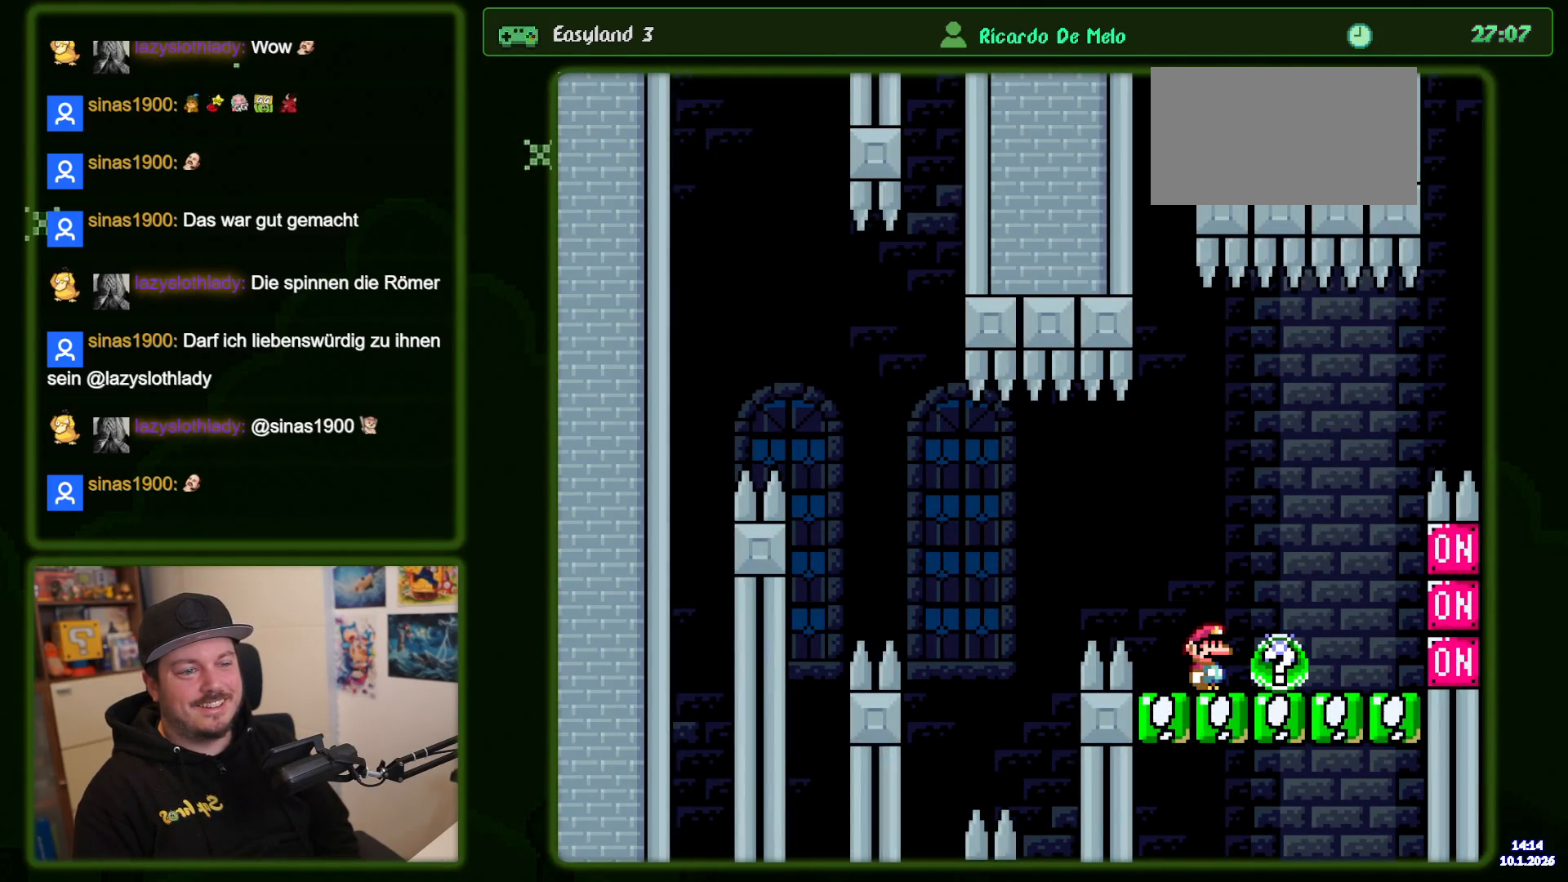
{"buttons": ["Y"], "events": []}
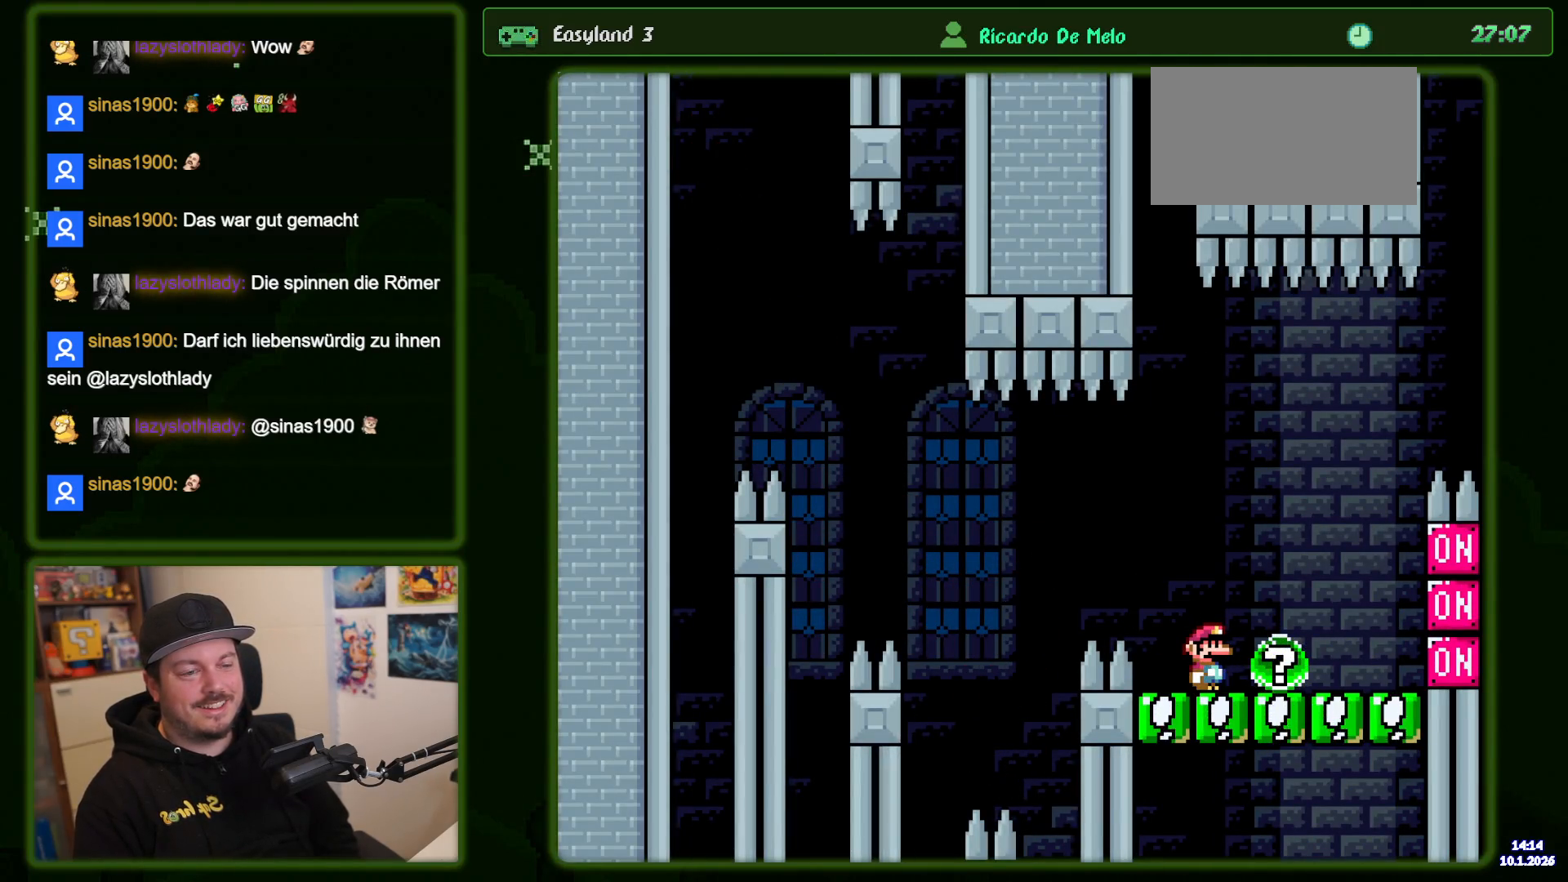
{"buttons": ["Y"], "events": []}
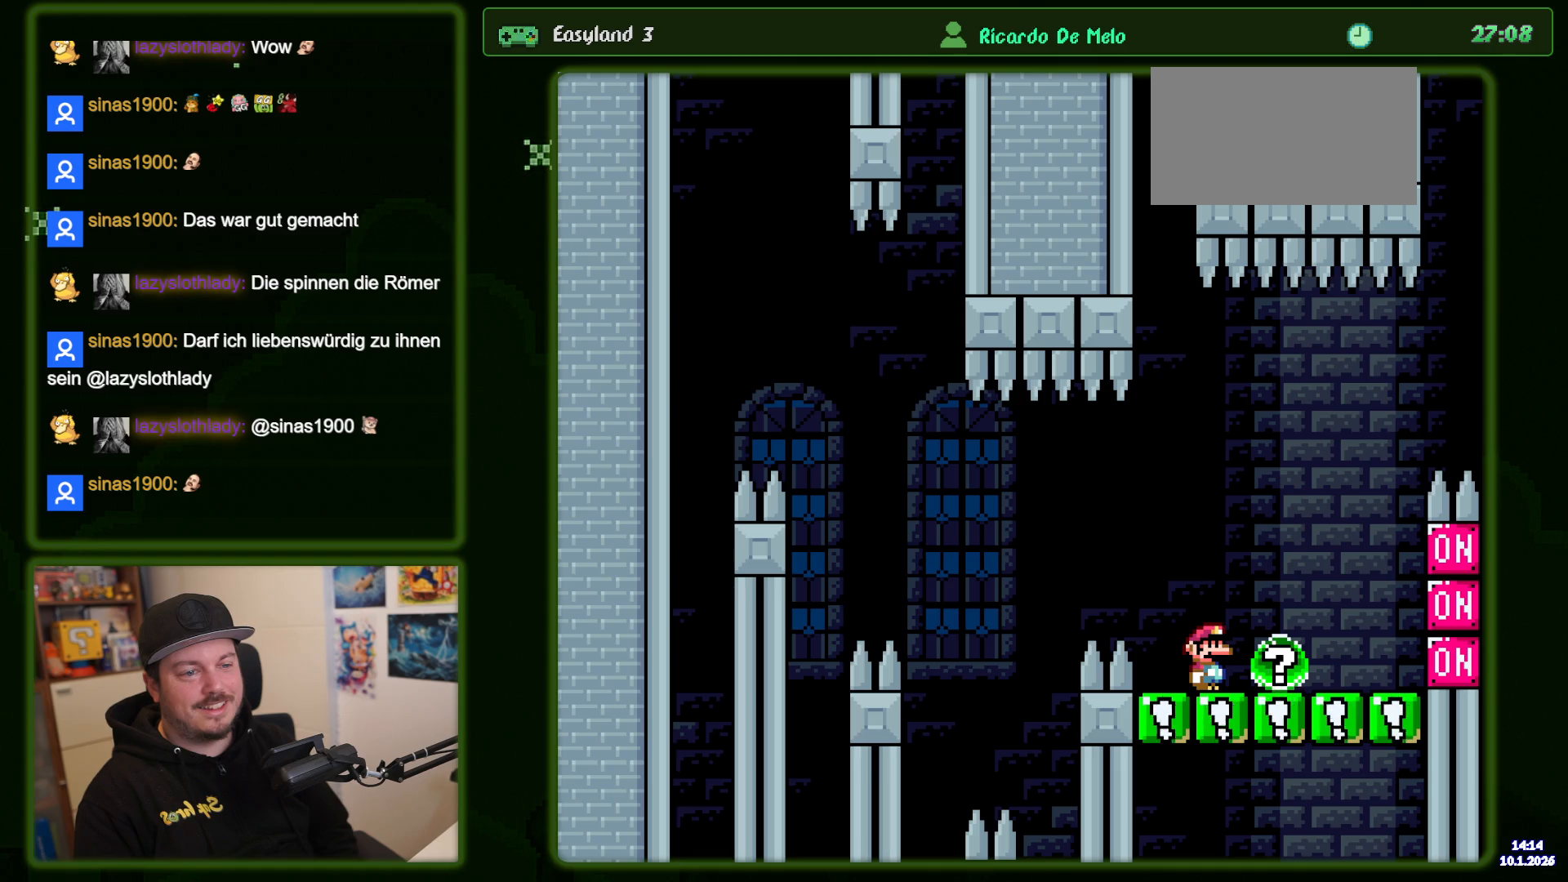
{"buttons": ["Y"], "events": []}
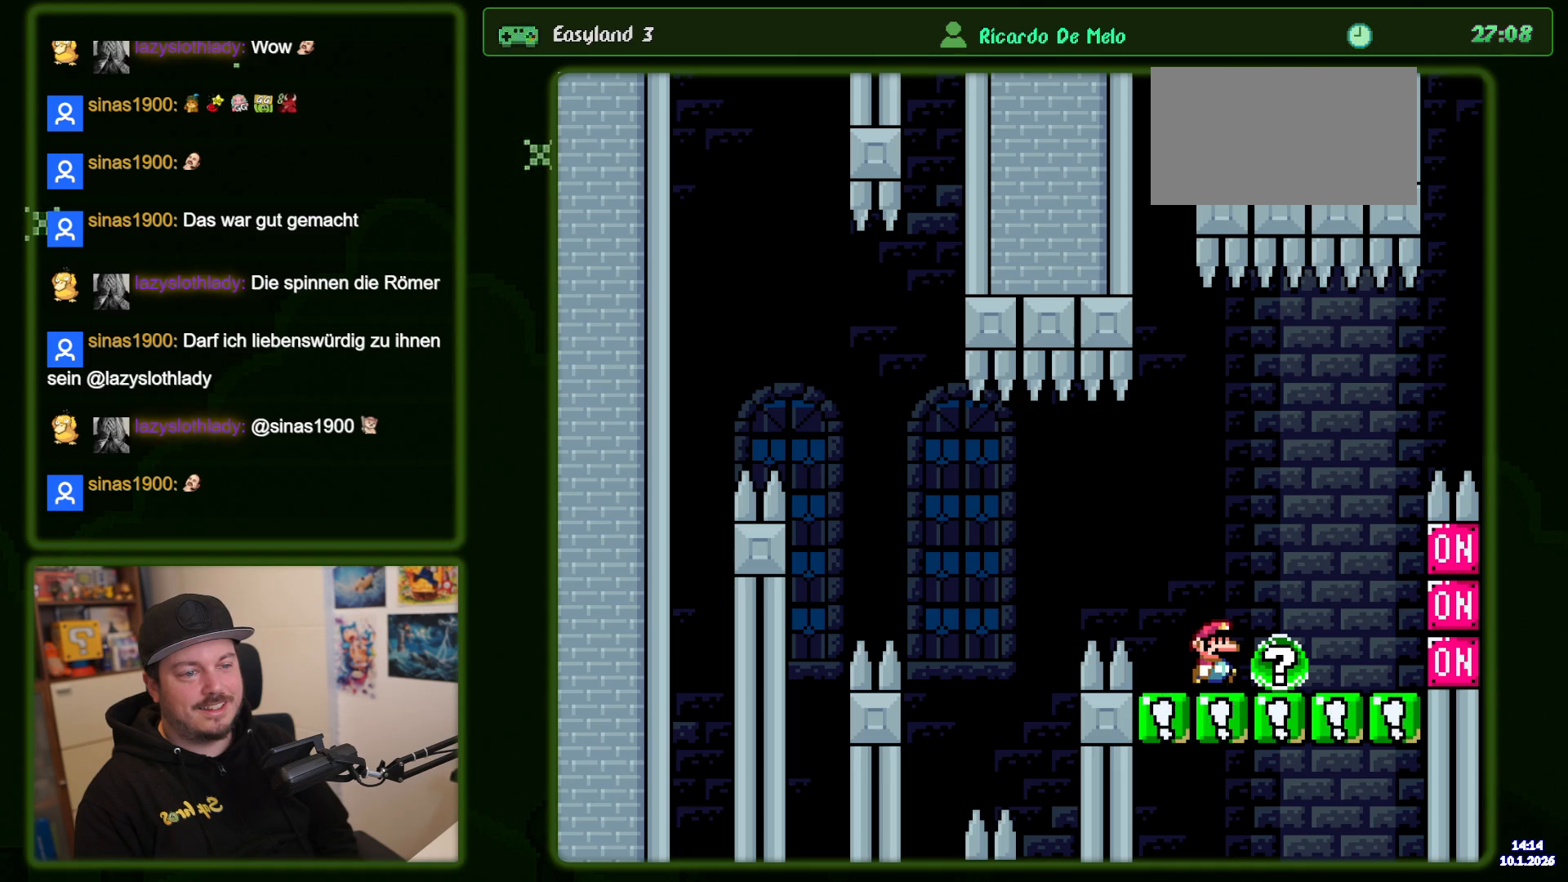
{"buttons": ["Y"], "events": []}
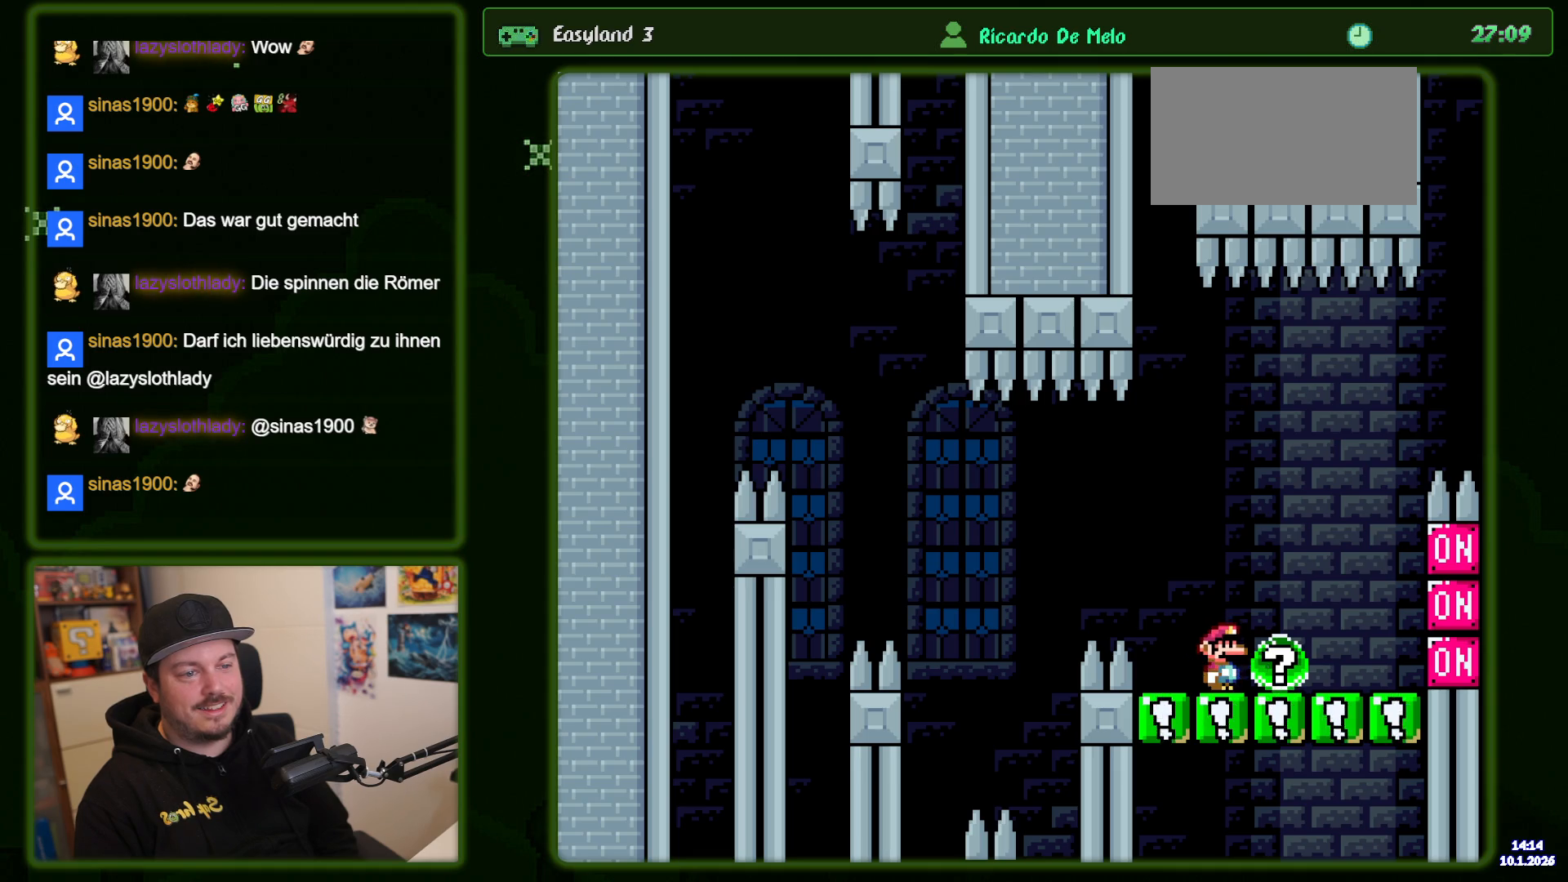
{"buttons": ["Y"], "events": []}
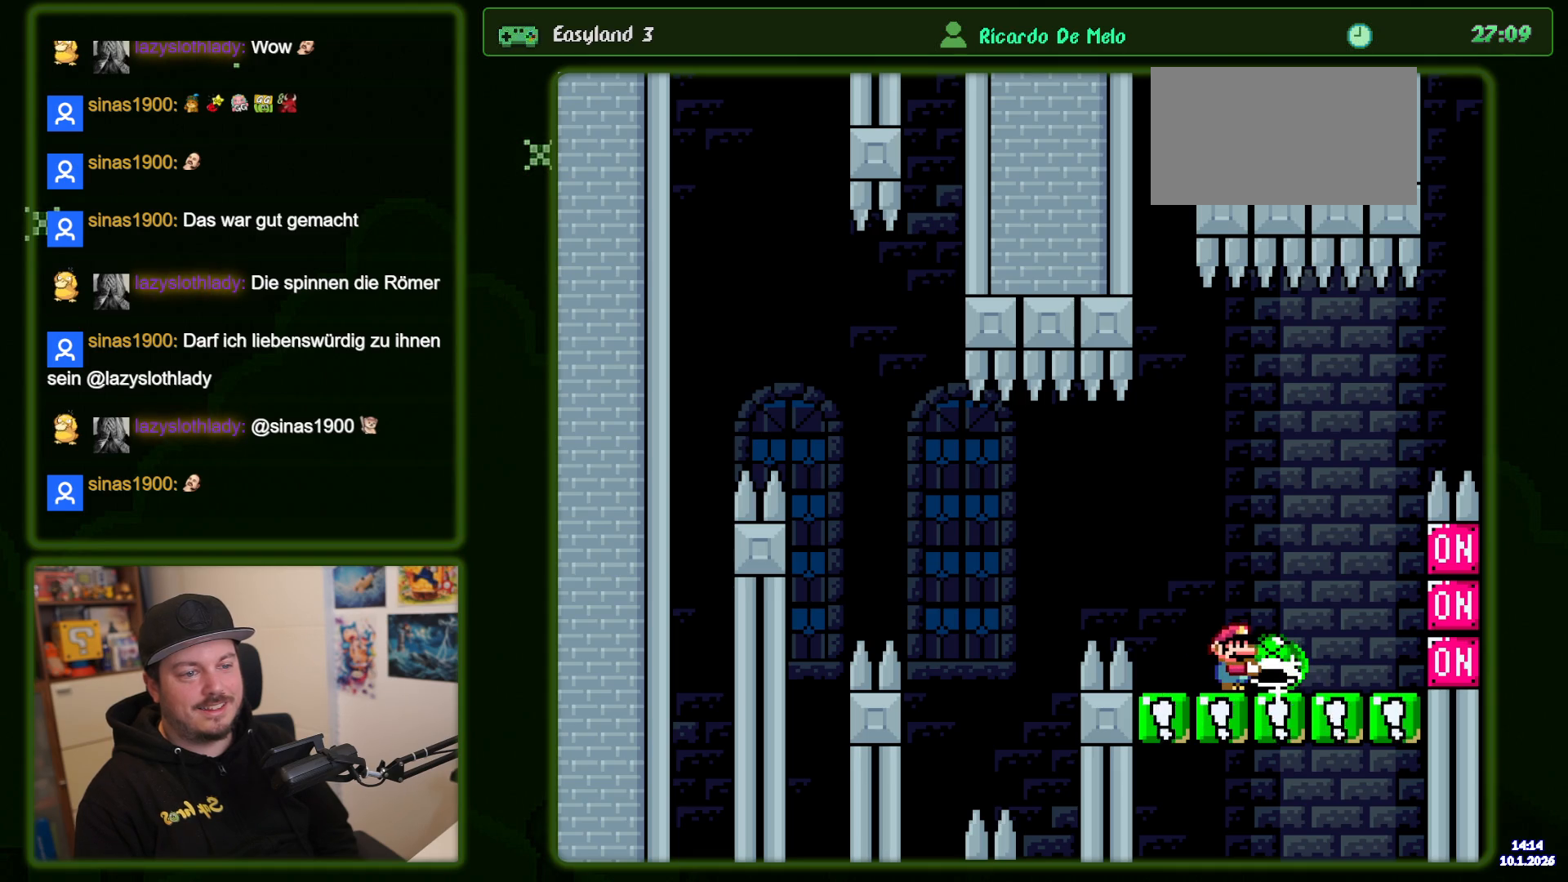
{"buttons": ["Y", "DPAD_LEFT"], "events": [[416, "DPAD_LEFT", "down"]]}
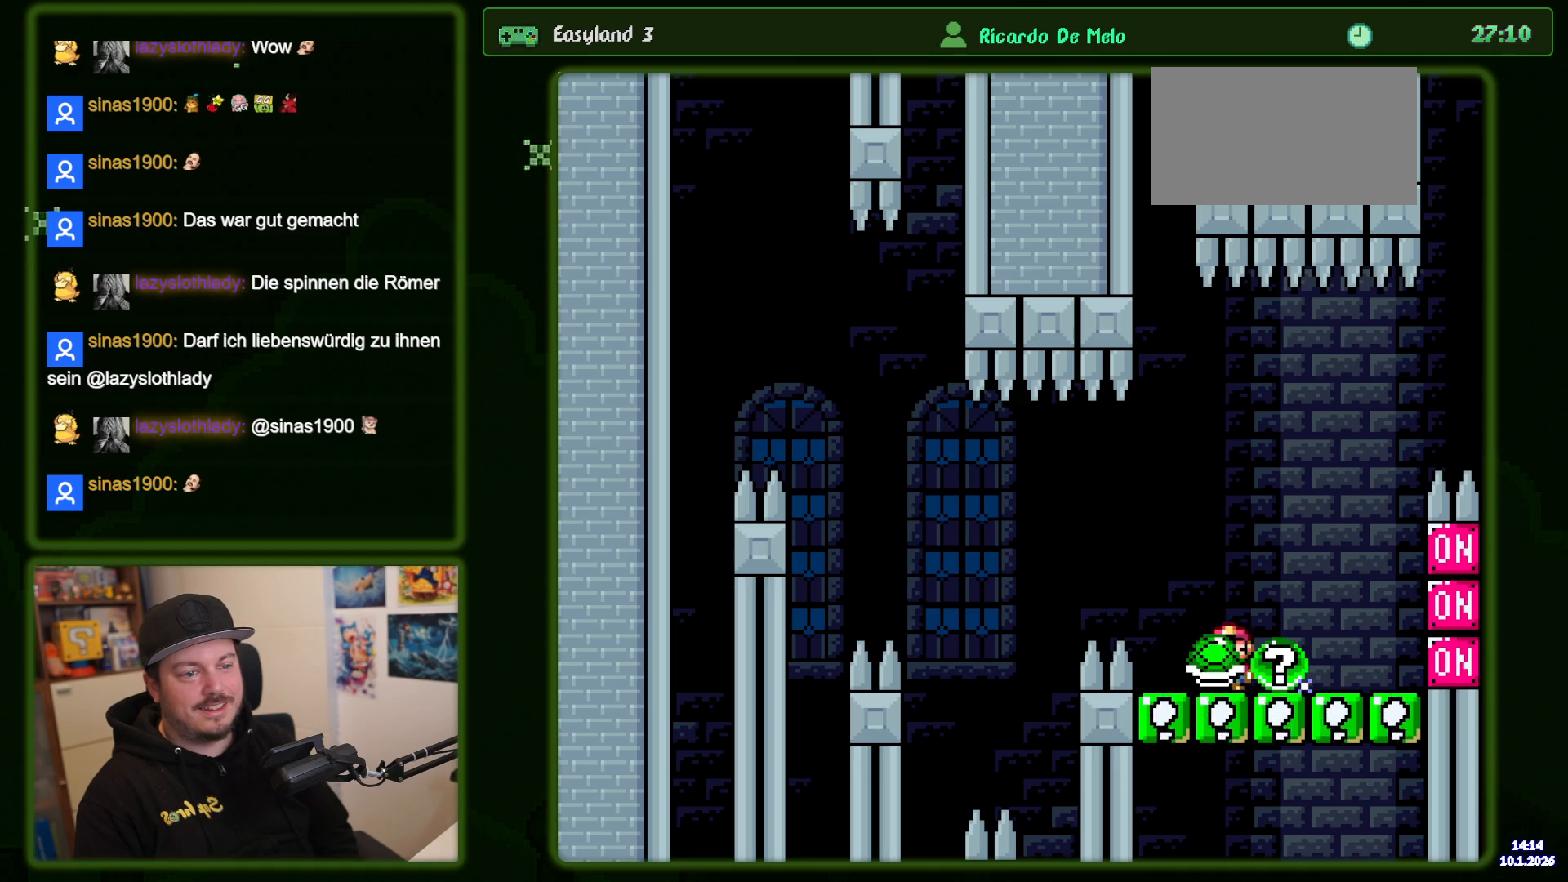
{"buttons": ["B", "Y"], "events": [[16, "DPAD_LEFT", "up"], [350, "B", "down"]]}
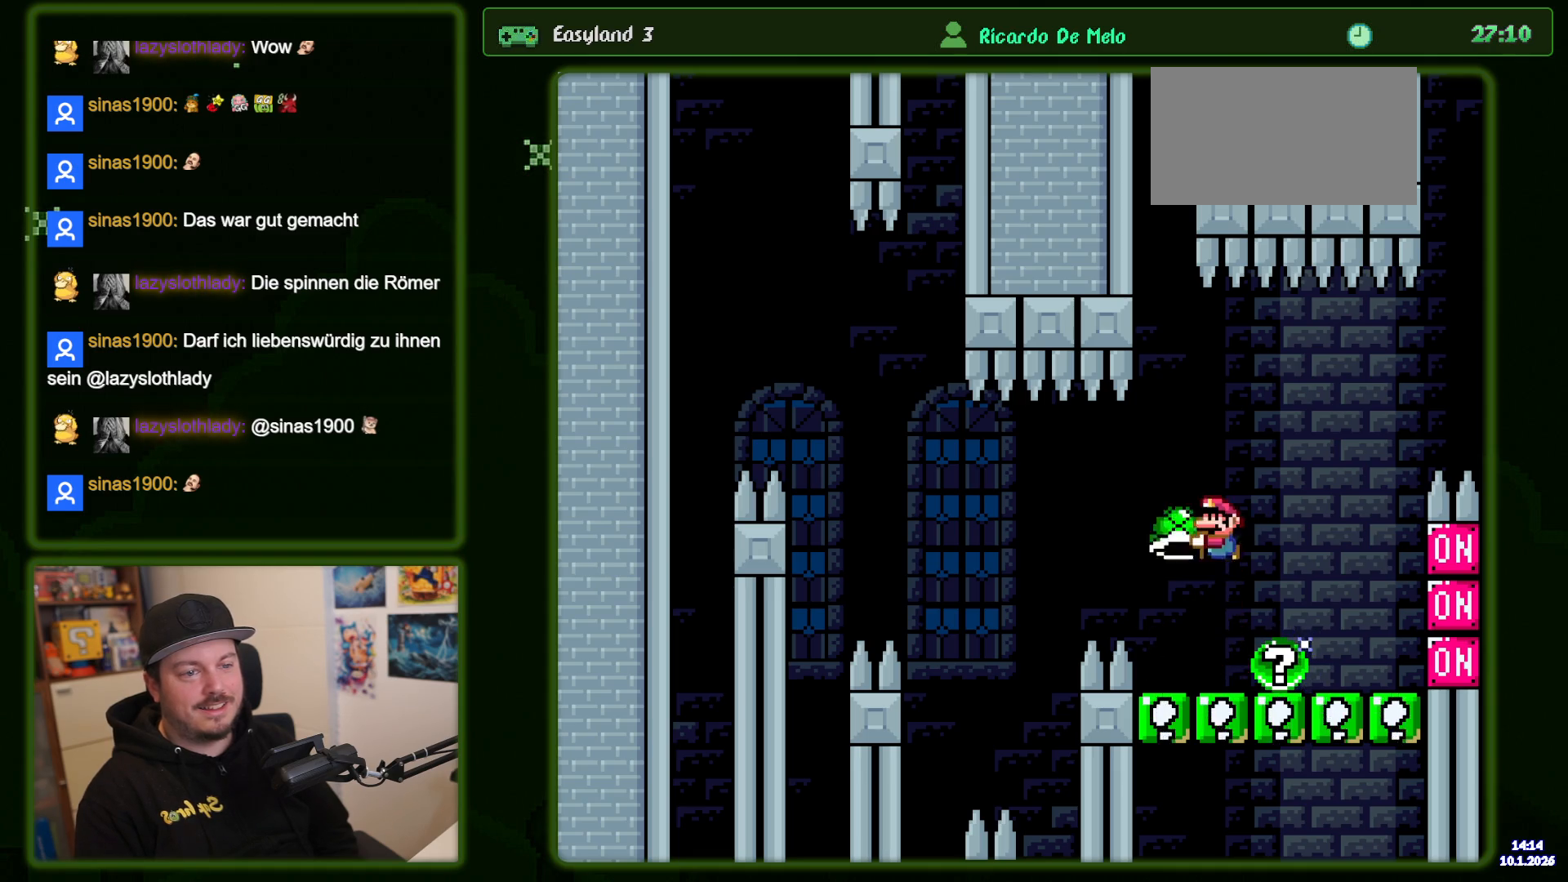
{"buttons": ["Y"], "events": [[16, "B", "up"], [16, "Y", "up"], [116, "Y", "down"]]}
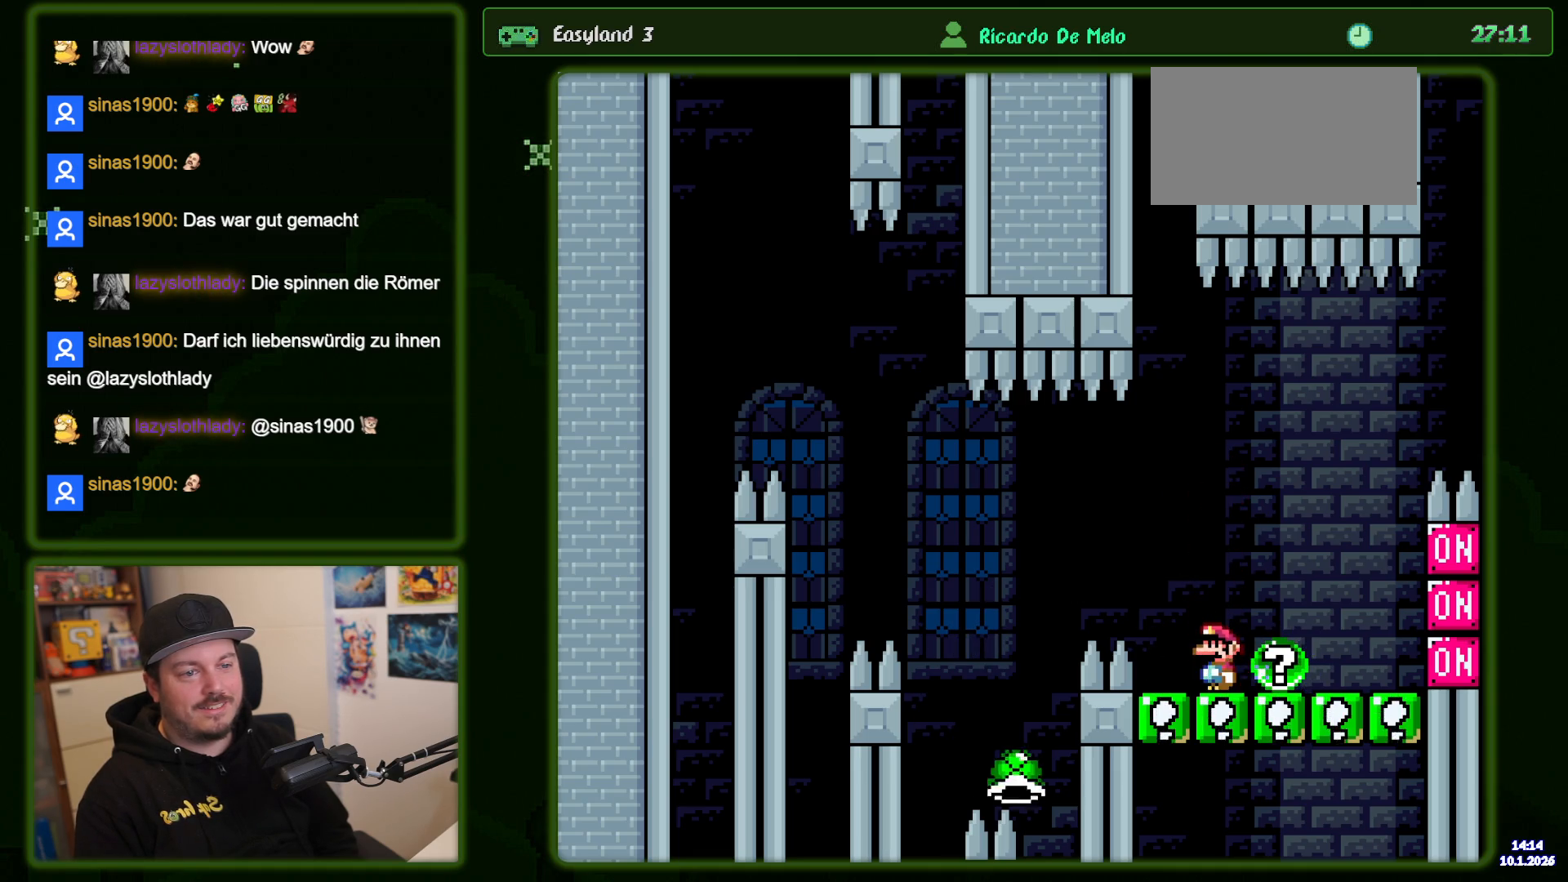
{"buttons": ["Y"], "events": []}
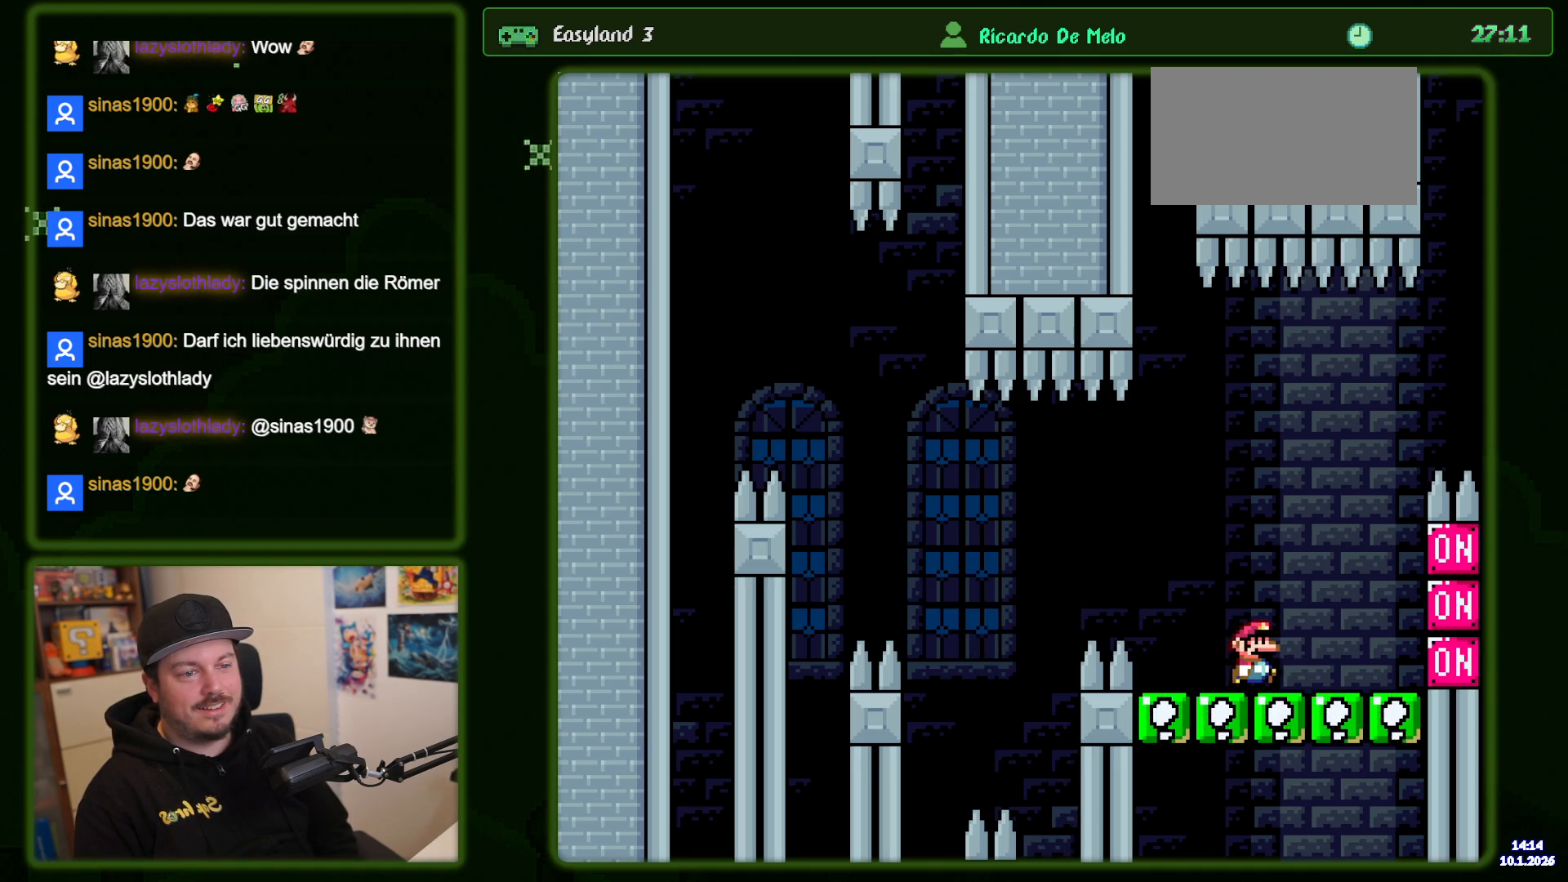
{"buttons": [], "events": [[100, "Y", "up"]]}
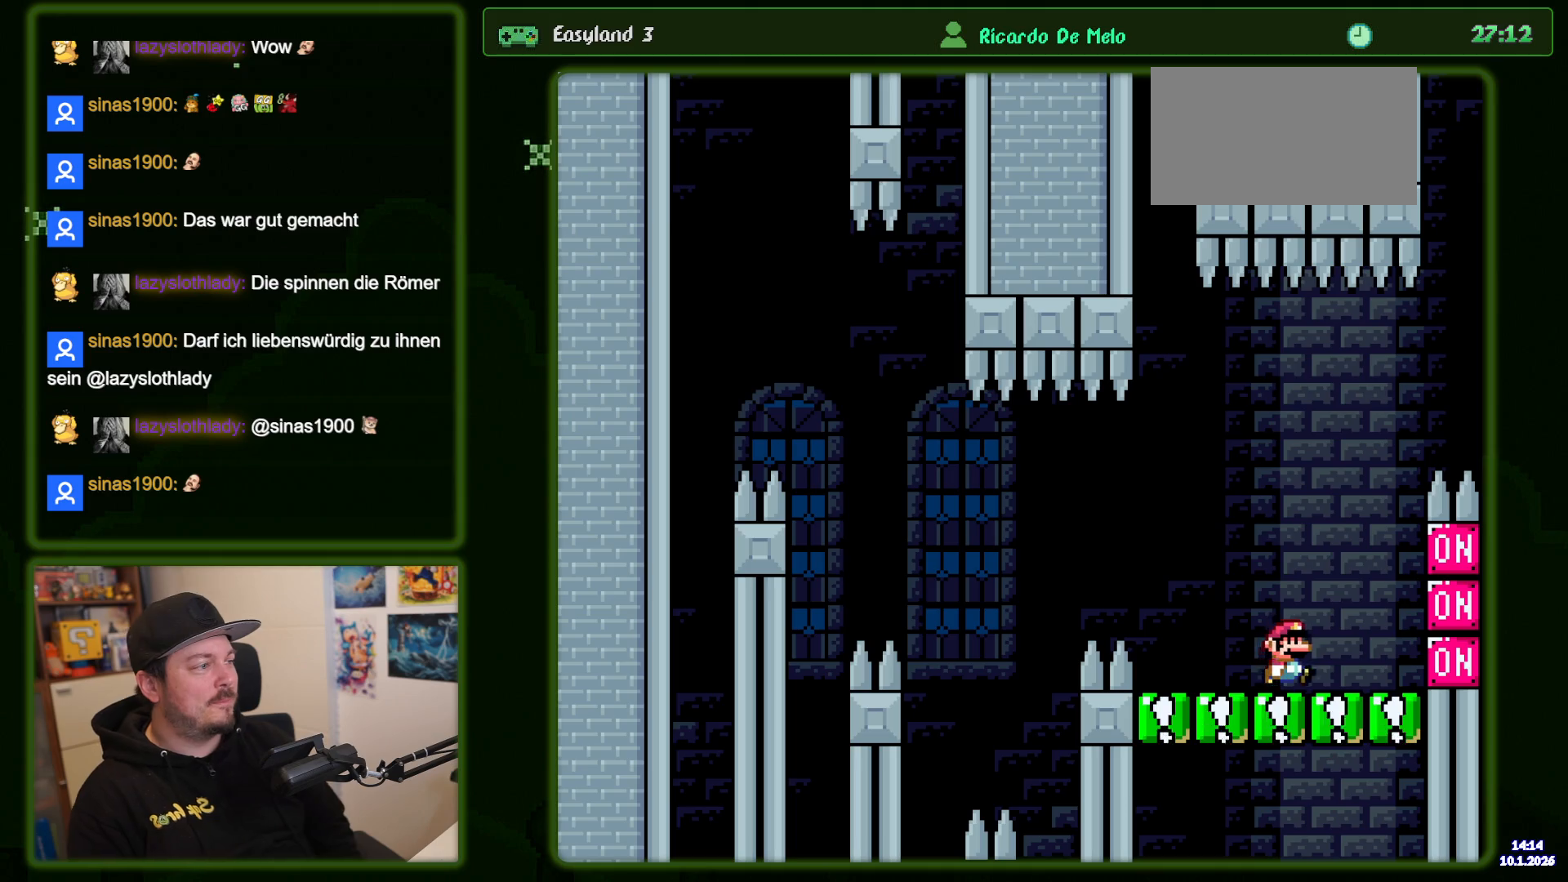
{"buttons": ["Y"], "events": [[233, "Y", "down"]]}
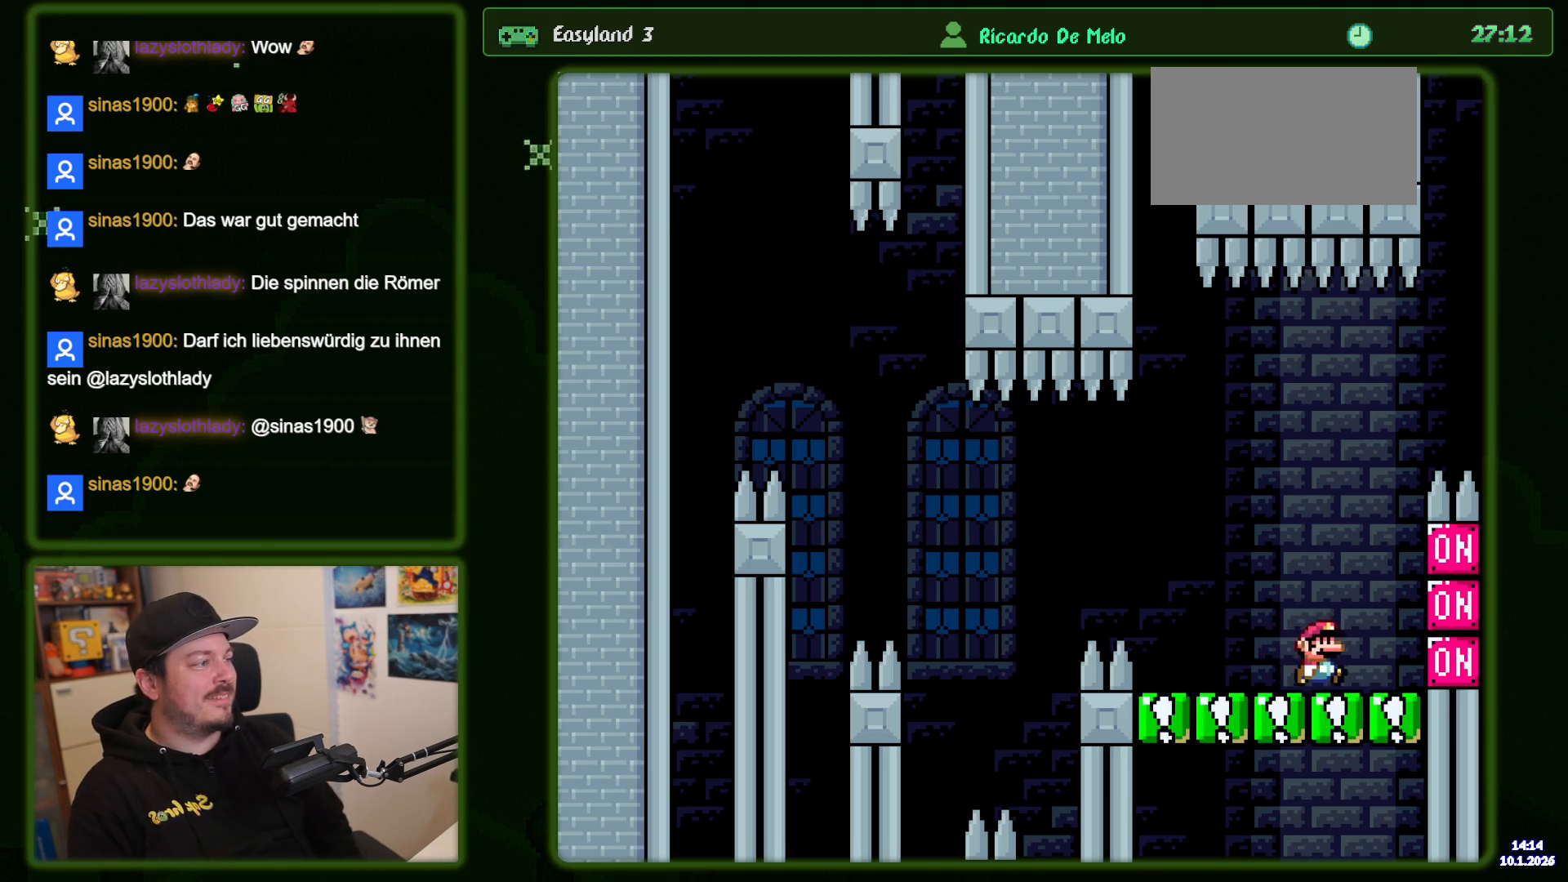
{"buttons": ["Y"], "events": []}
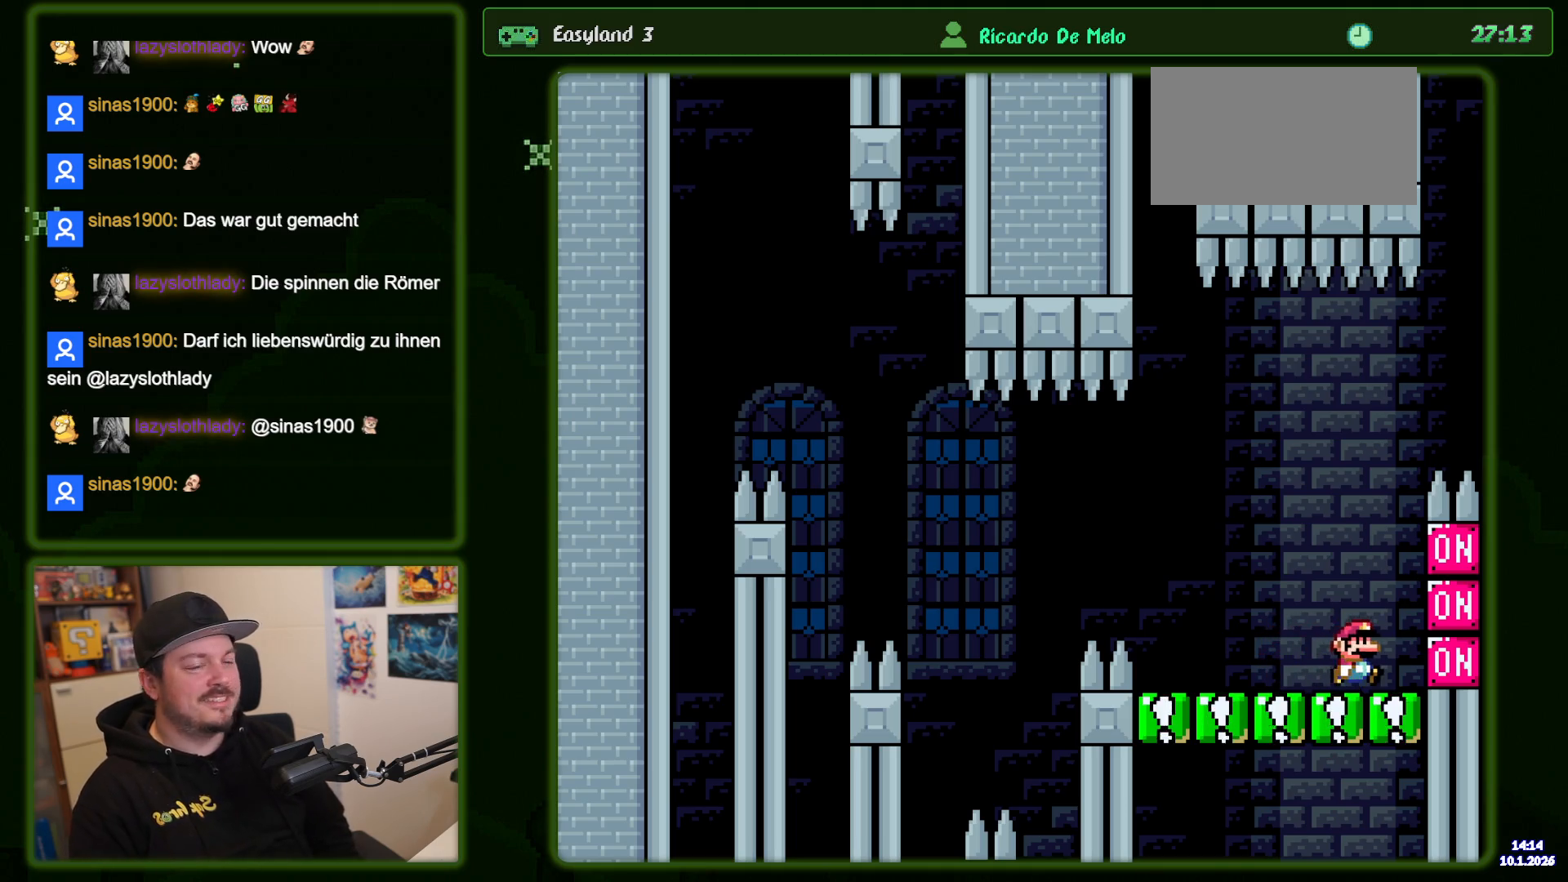
{"buttons": ["Y"], "events": []}
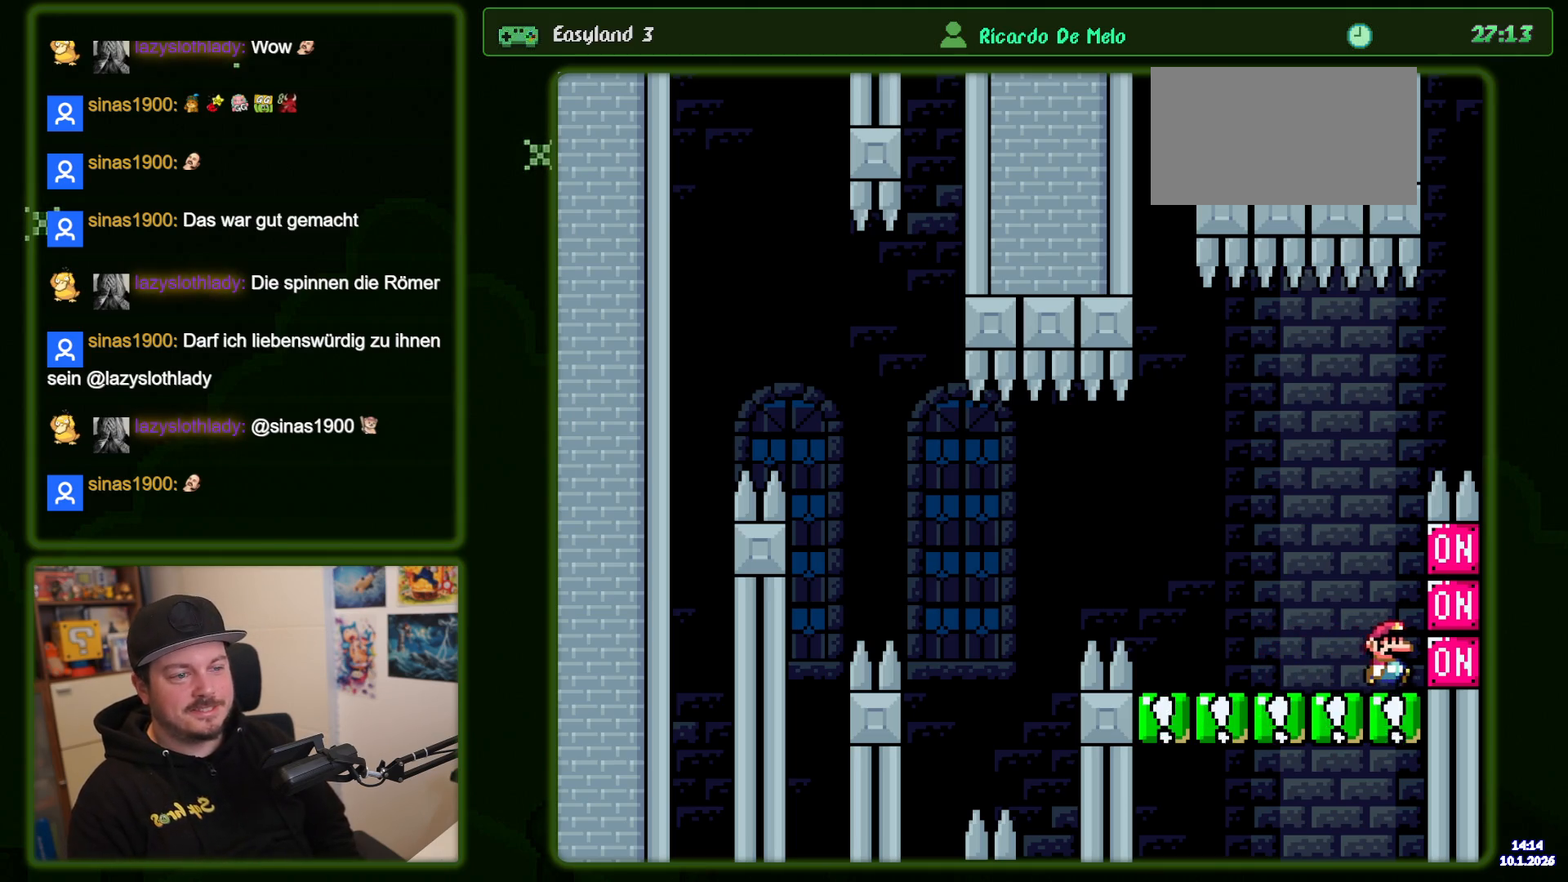
{"buttons": ["Y"], "events": []}